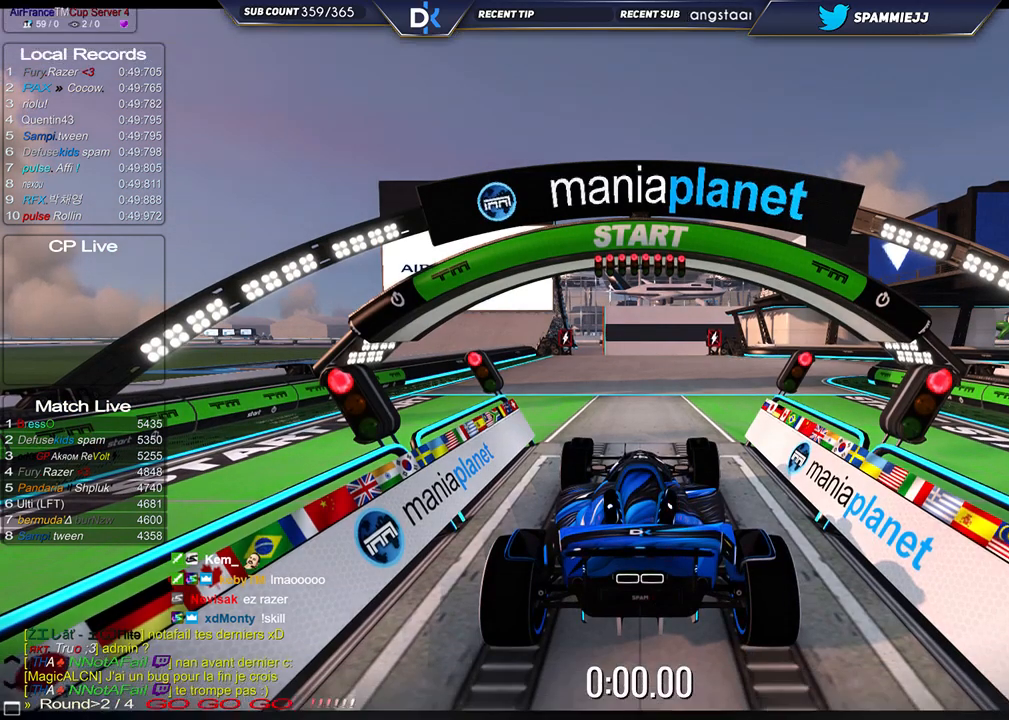
Gameplay with keyboard; each line is a JSON object with the keys held at the frame after it. "events" lists presses ("down") and releases ("up") of "down", "left", "right" and "up" between this image and that frame as [ms after this image, input, new state], when the widget could be followed in between. No other keys are recorded. Mouse input is not recorded.
{"keys": ["up"], "events": [[367, "up", "down"]]}
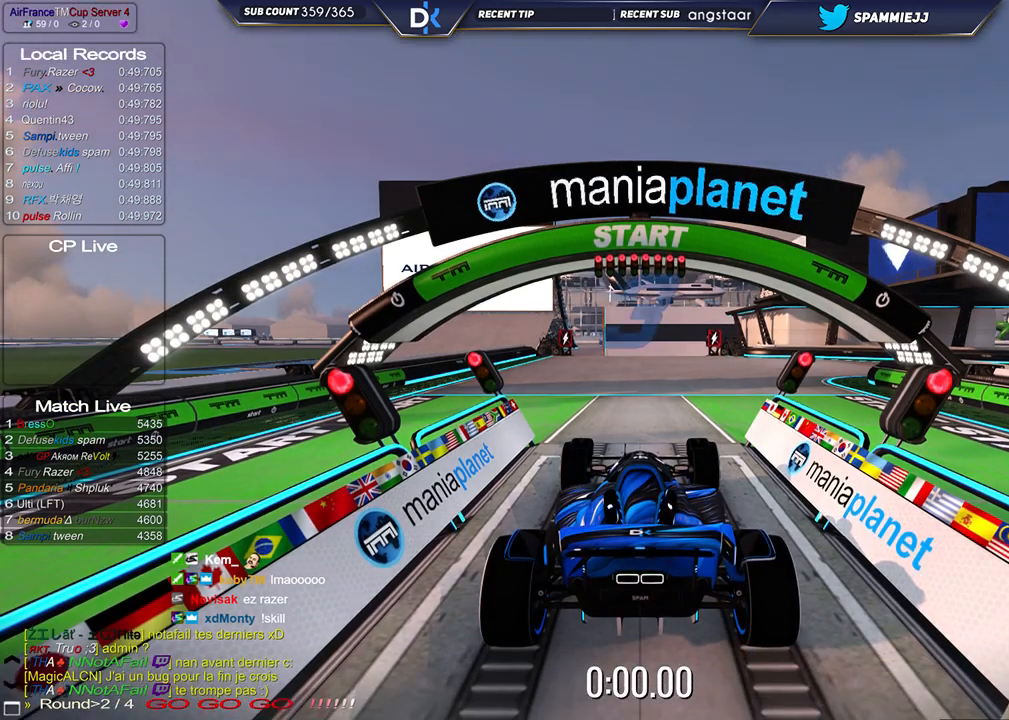
{"keys": ["up"], "events": []}
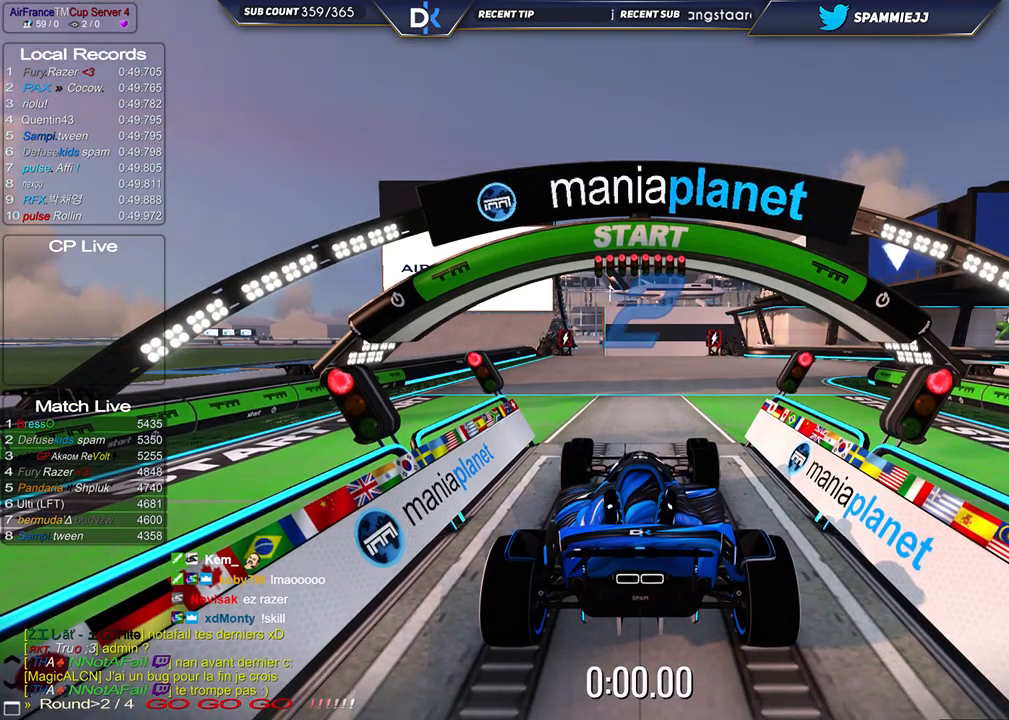
{"keys": ["up"], "events": []}
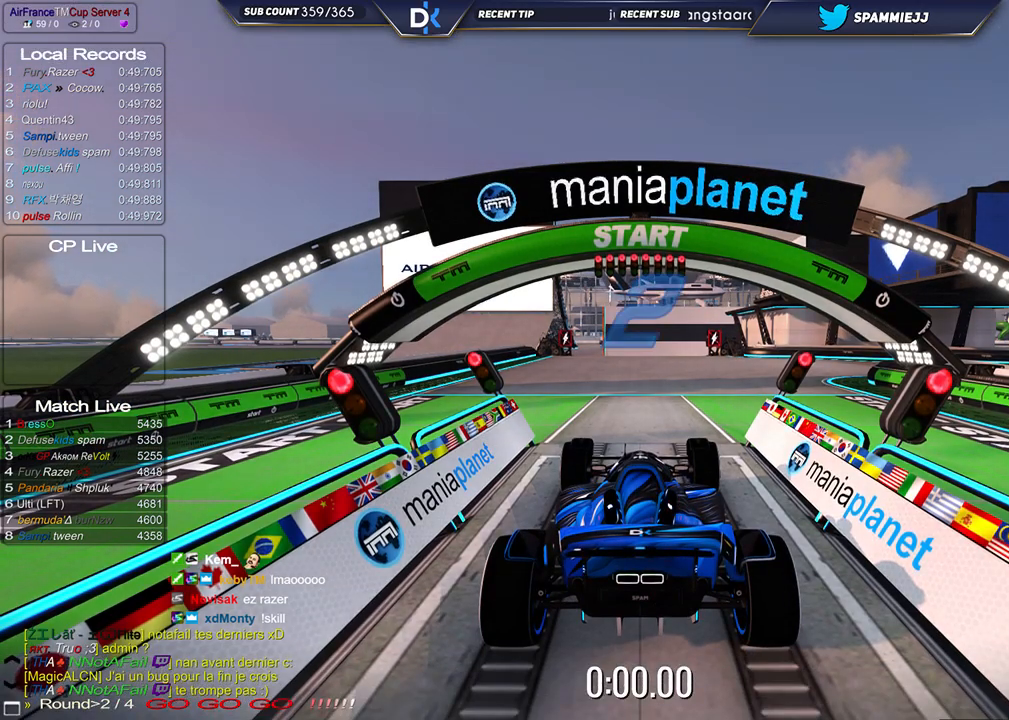
{"keys": ["up"], "events": []}
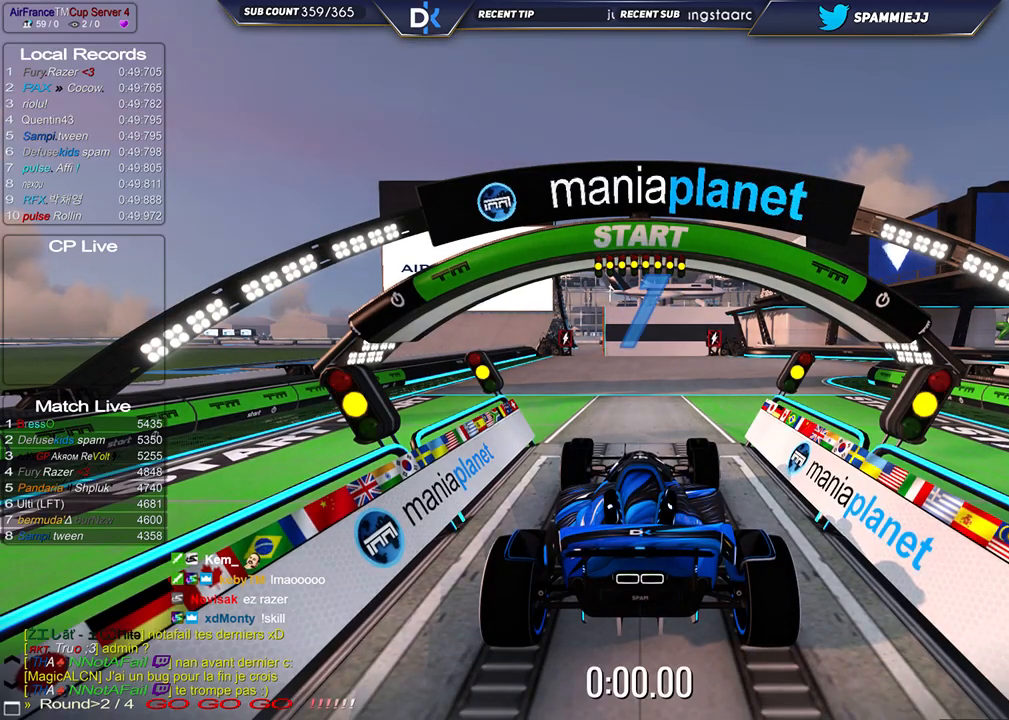
{"keys": ["up"], "events": []}
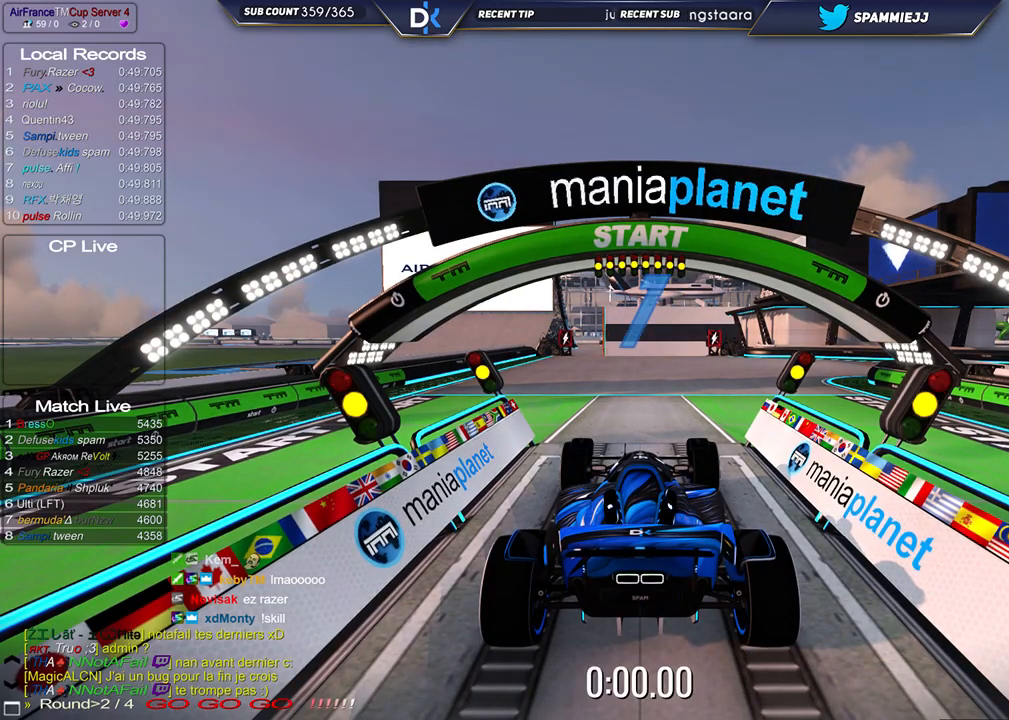
{"keys": ["right", "up"], "events": [[350, "right", "down"]]}
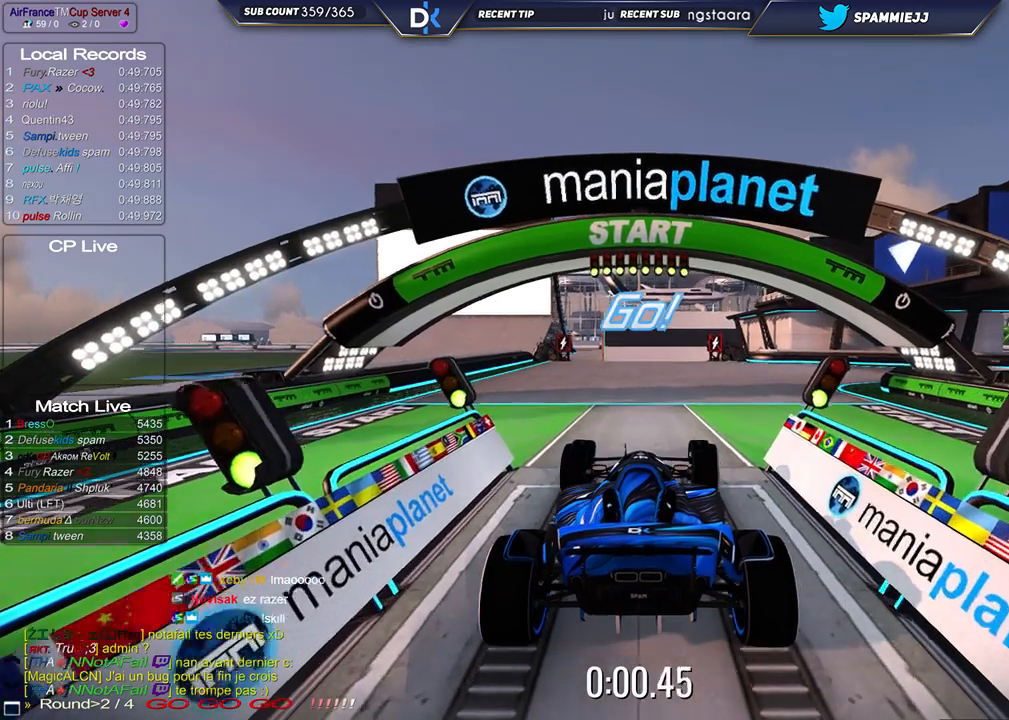
{"keys": ["right", "up"], "events": []}
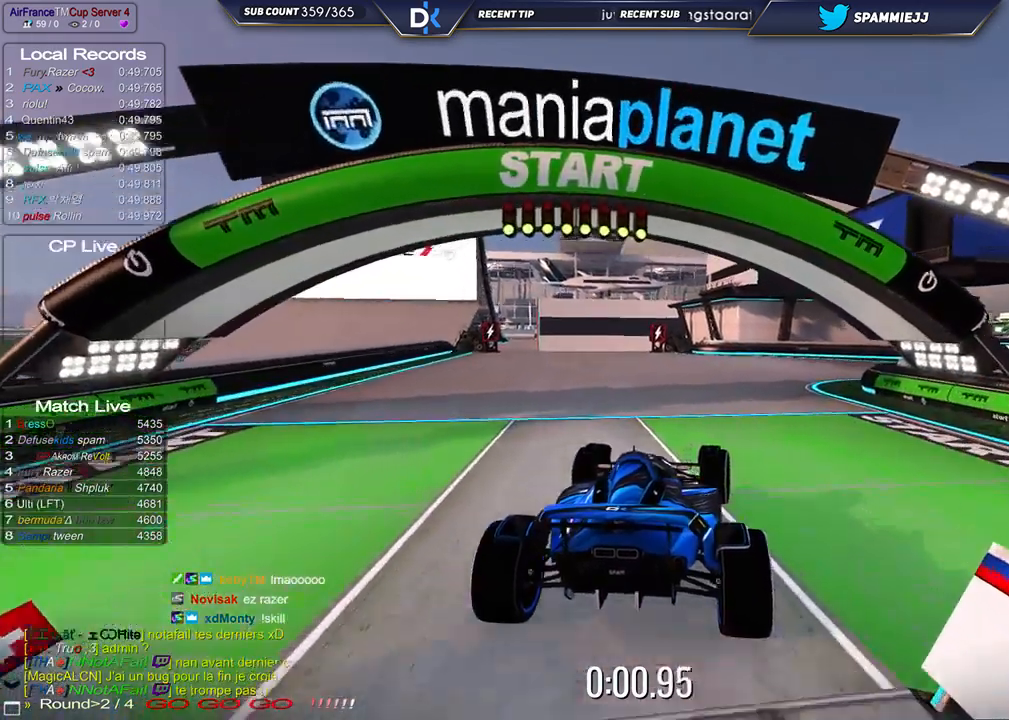
{"keys": ["right", "up"], "events": []}
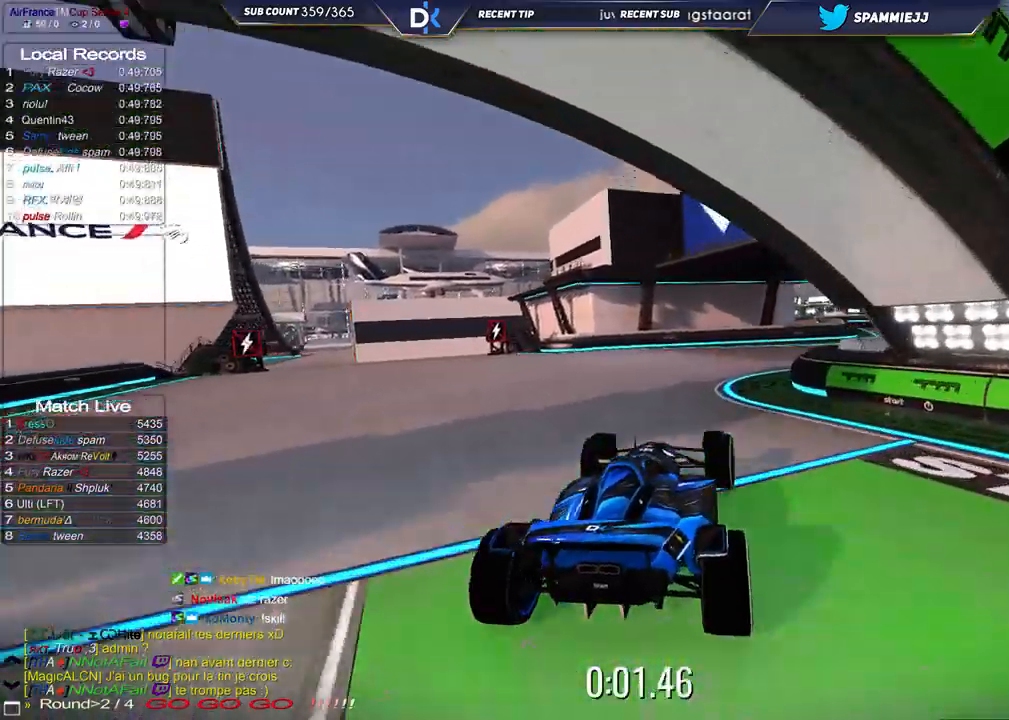
{"keys": ["up"], "events": [[483, "right", "up"]]}
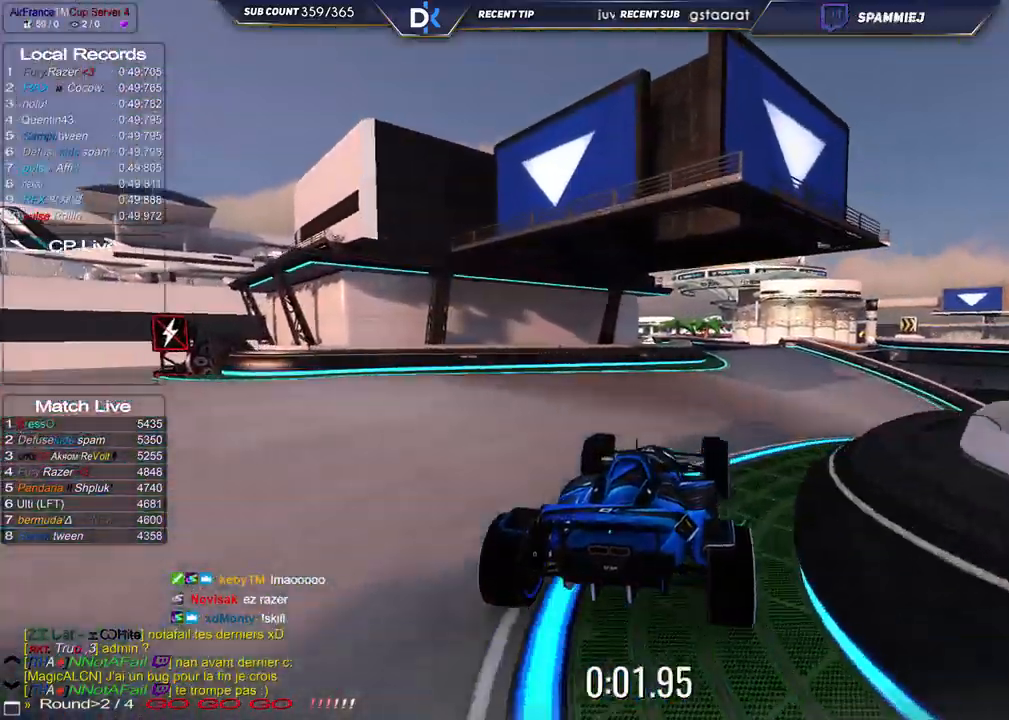
{"keys": ["up"], "events": [[183, "right", "down"], [267, "right", "up"]]}
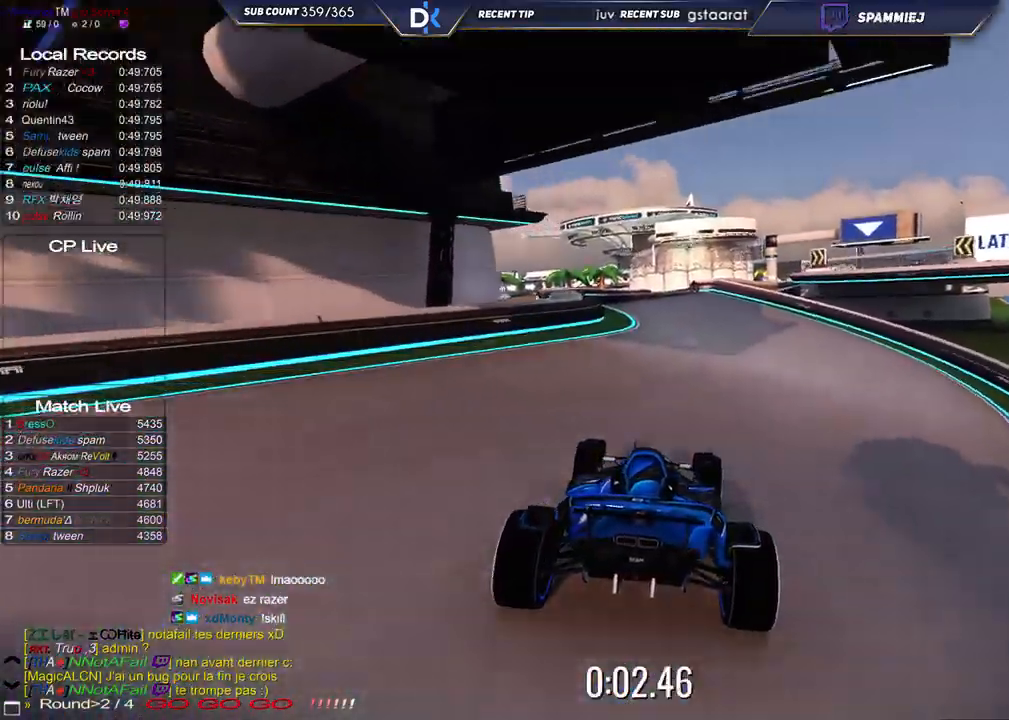
{"keys": ["up"], "events": []}
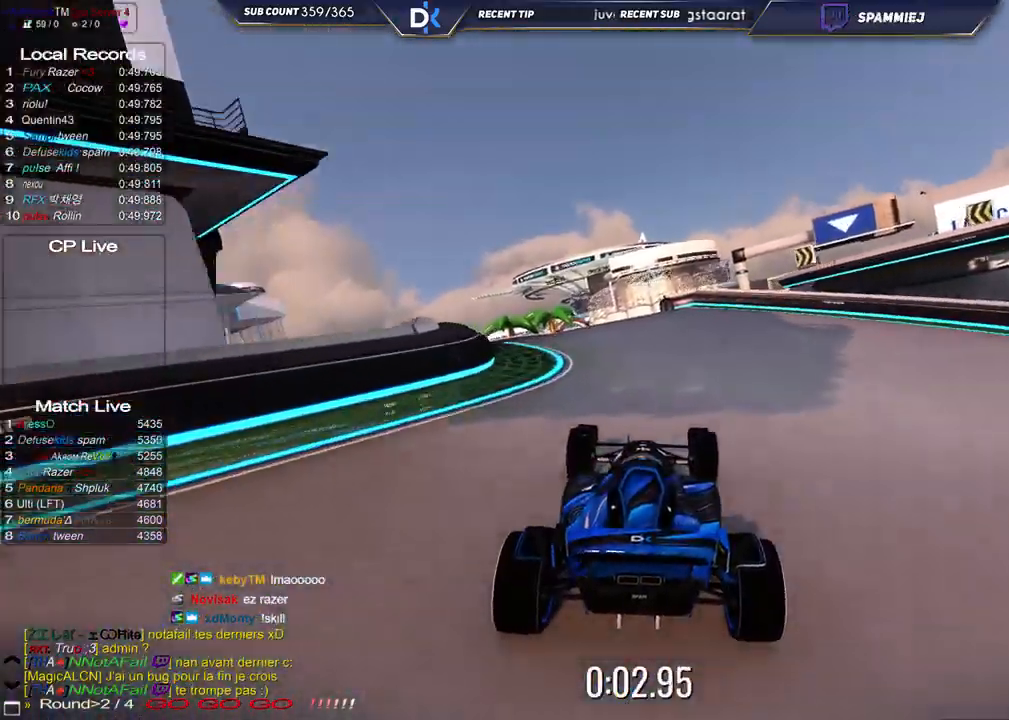
{"keys": ["right", "up"], "events": [[300, "left", "down"], [467, "left", "up"], [483, "right", "down"]]}
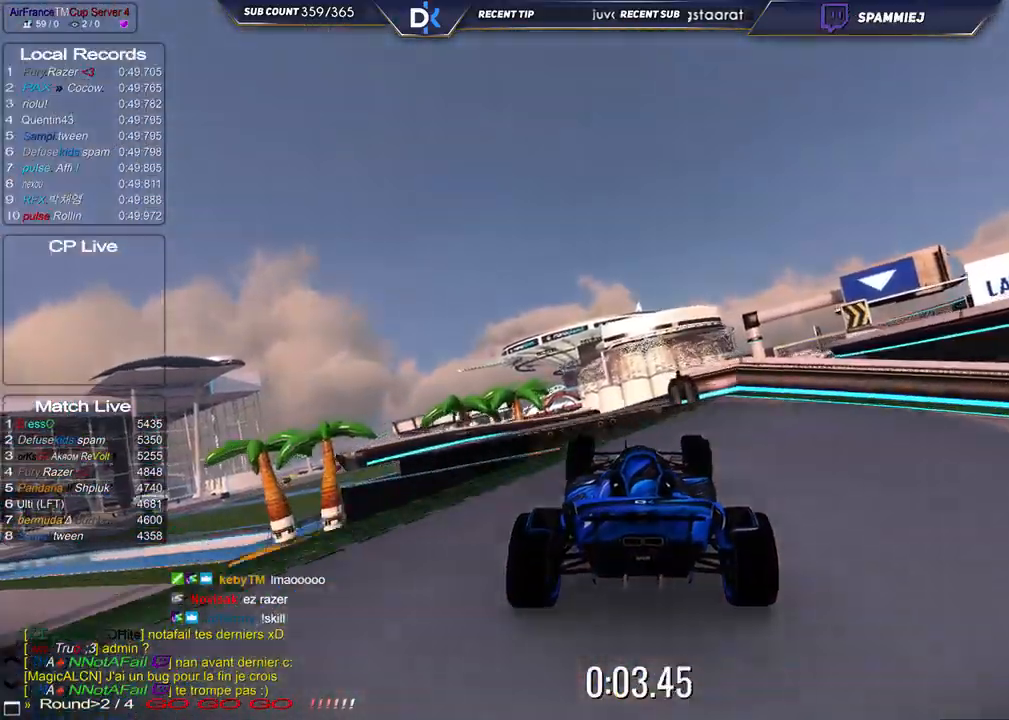
{"keys": ["right", "up"], "events": [[133, "right", "up"], [250, "right", "down"]]}
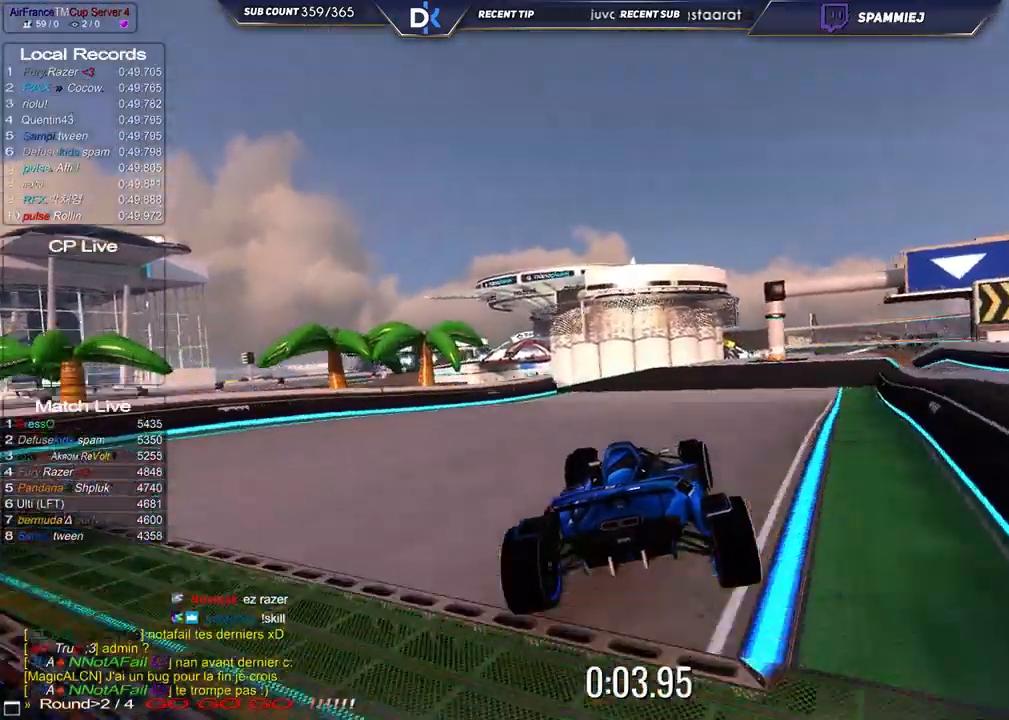
{"keys": ["up"], "events": [[317, "right", "up"]]}
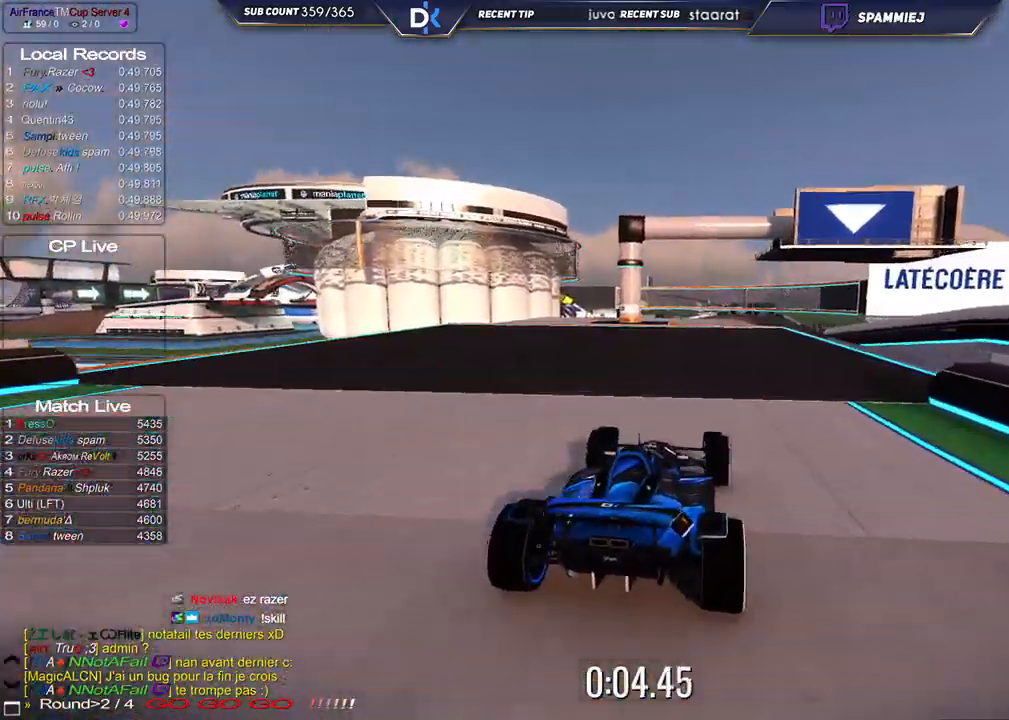
{"keys": ["right", "up"], "events": [[200, "right", "down"]]}
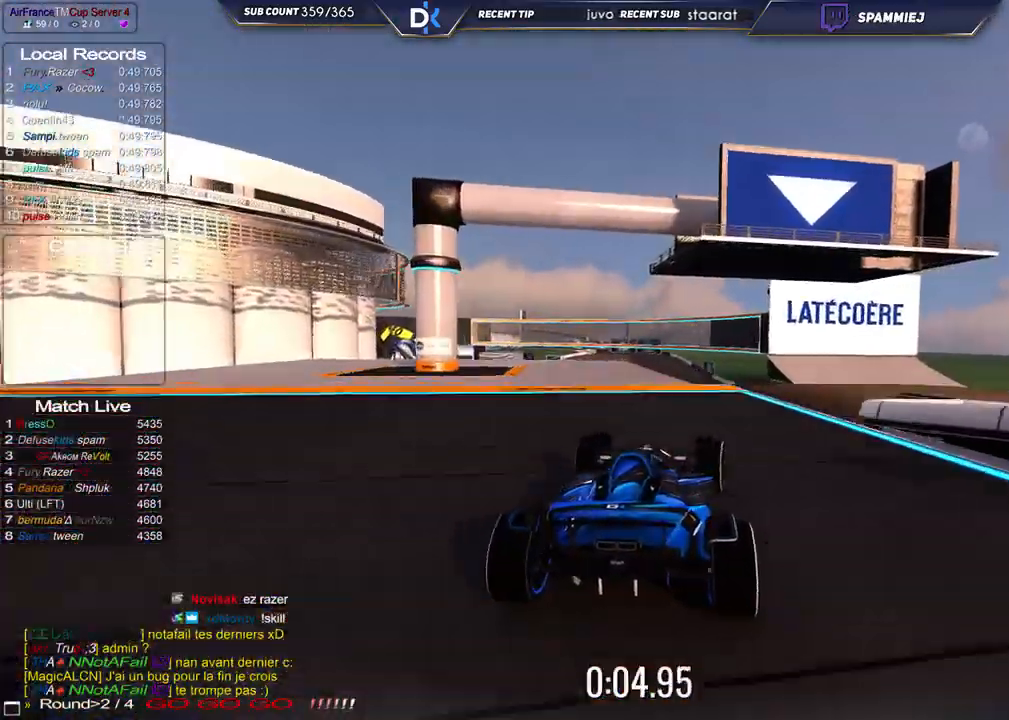
{"keys": ["right", "up"], "events": [[33, "right", "up"], [83, "left", "down"], [433, "left", "up"], [467, "right", "down"]]}
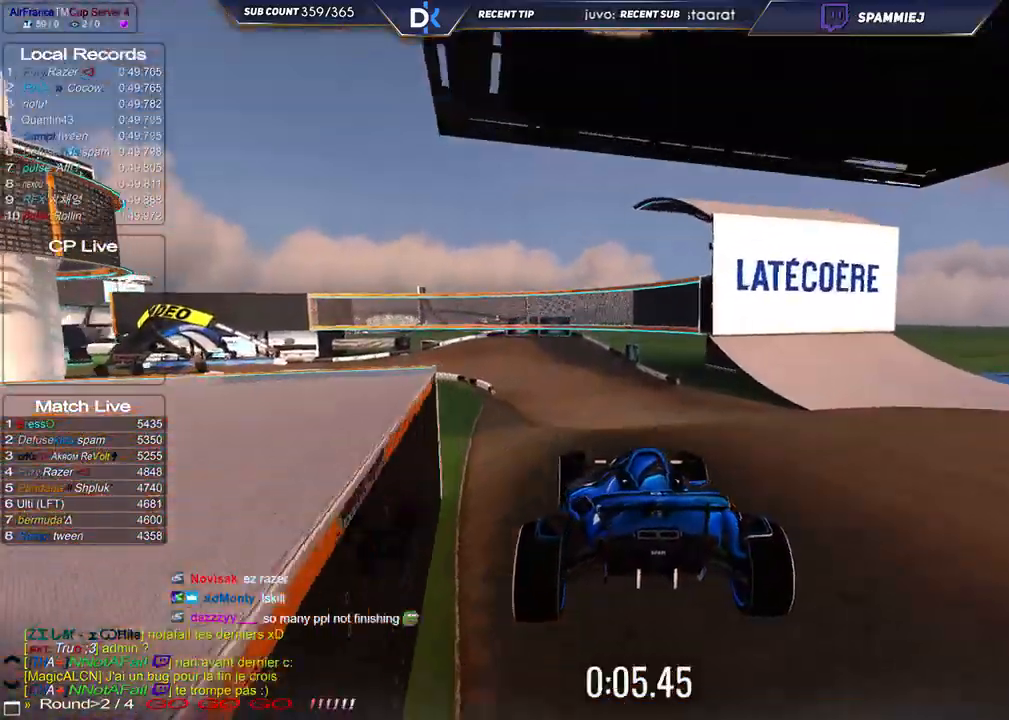
{"keys": ["left", "up"], "events": [[150, "right", "up"], [183, "left", "down"]]}
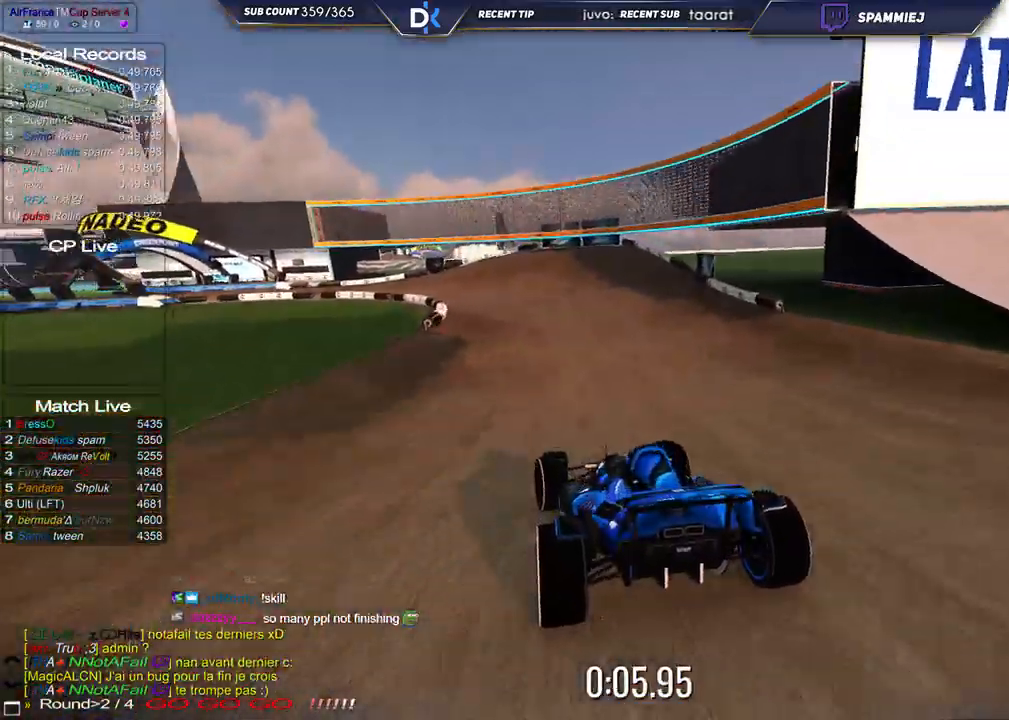
{"keys": ["left", "up"], "events": []}
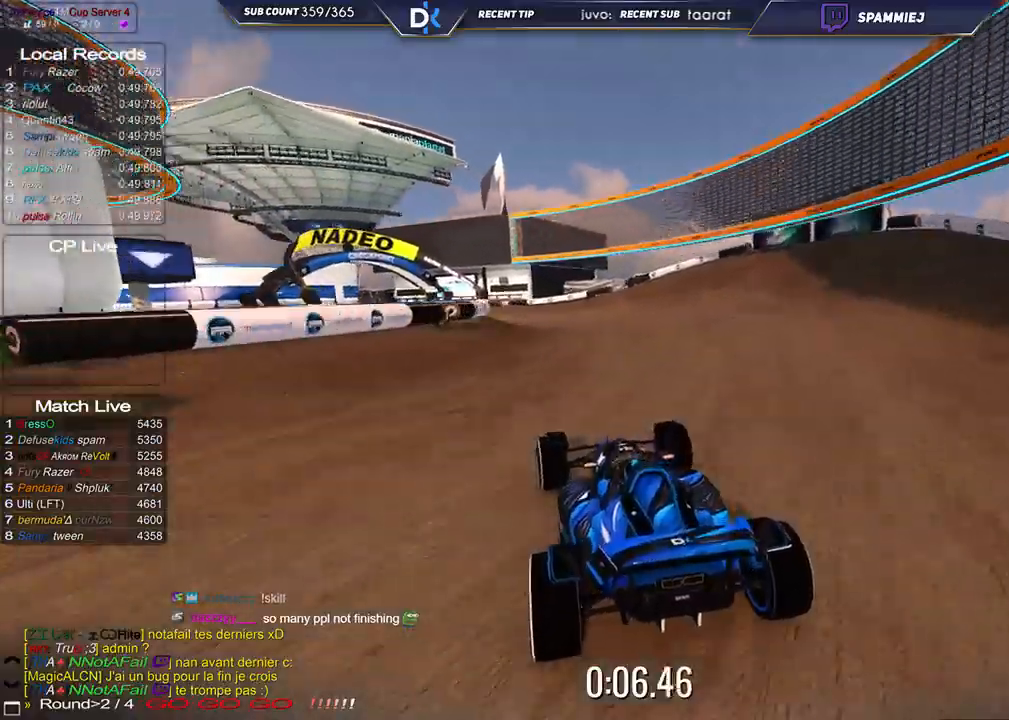
{"keys": ["left", "up"], "events": []}
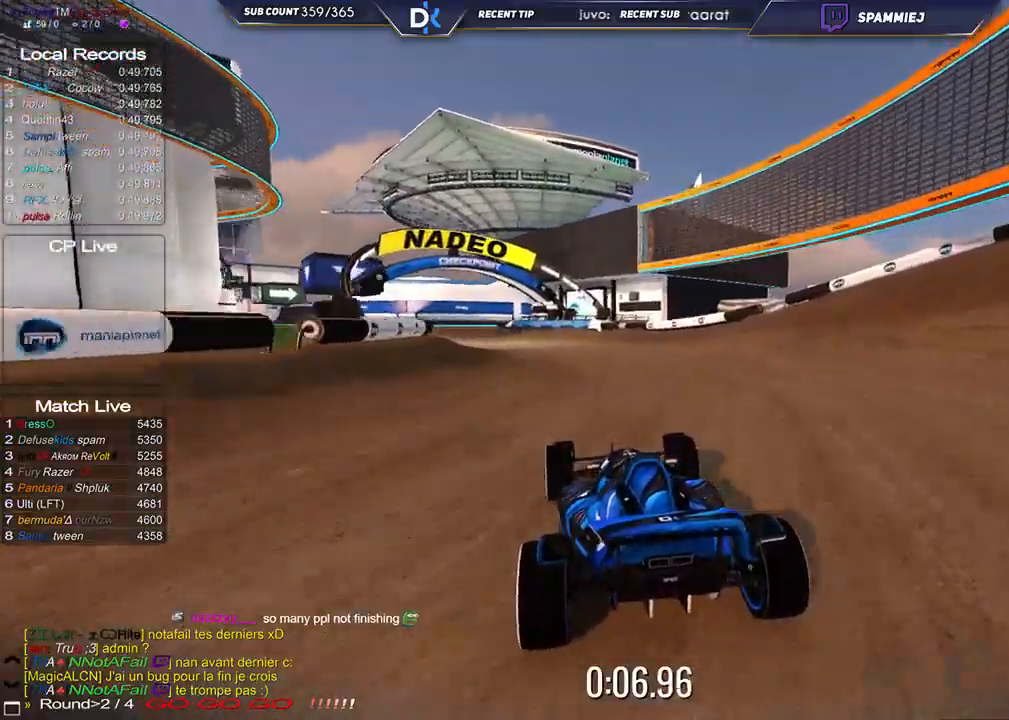
{"keys": ["left", "up"], "events": []}
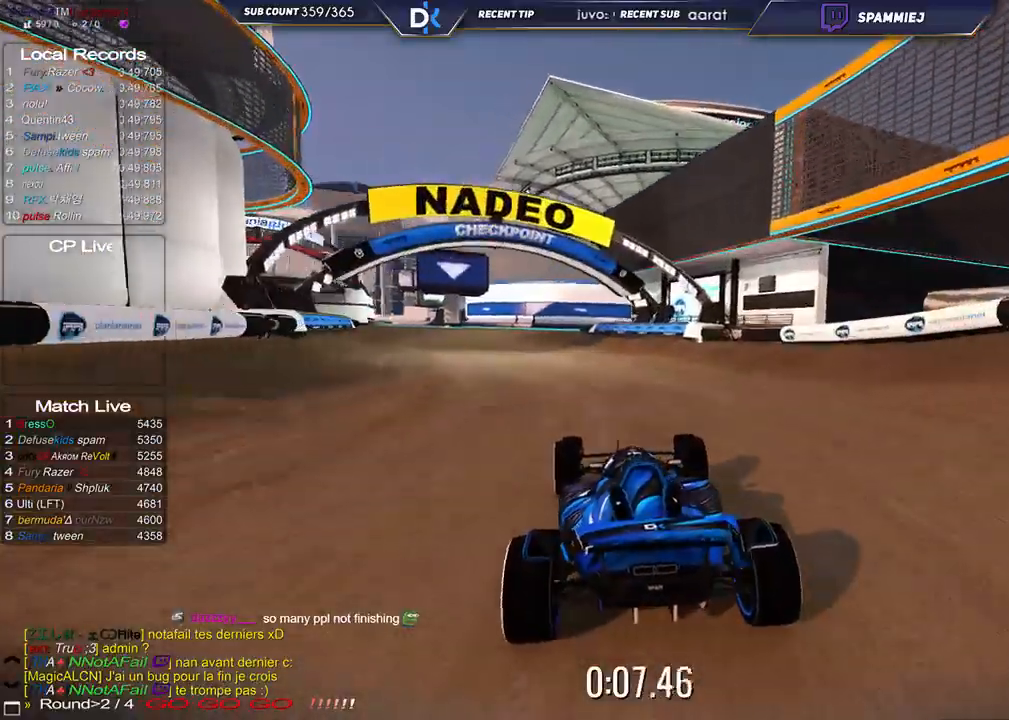
{"keys": ["left", "up"], "events": [[117, "left", "up"], [350, "left", "down"]]}
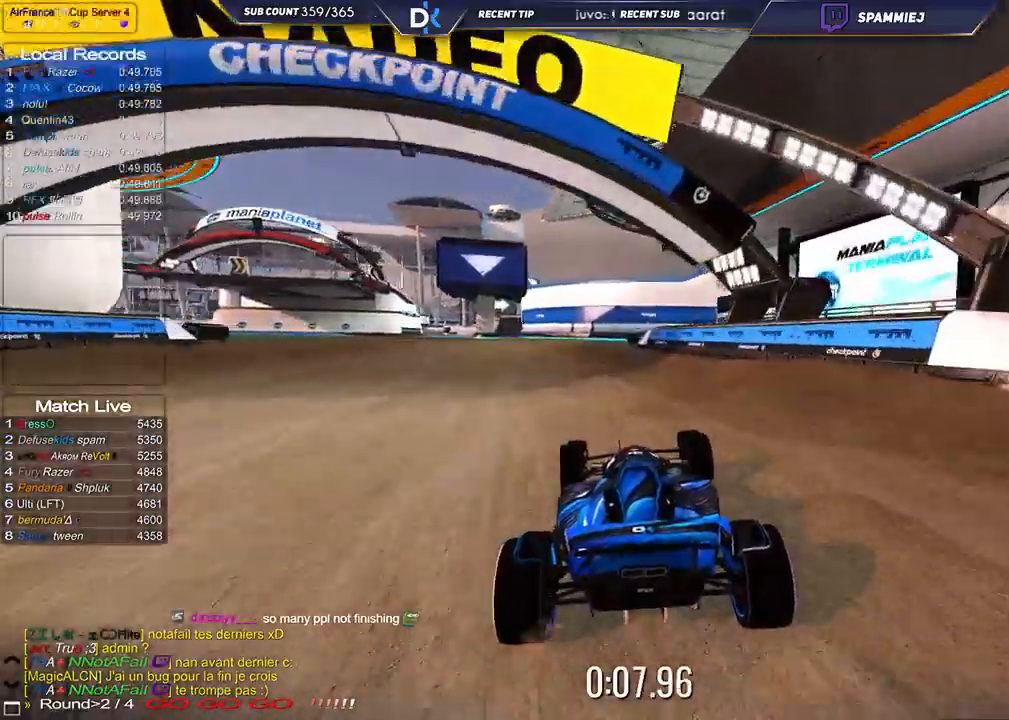
{"keys": ["left", "up"], "events": [[117, "left", "up"], [483, "left", "down"]]}
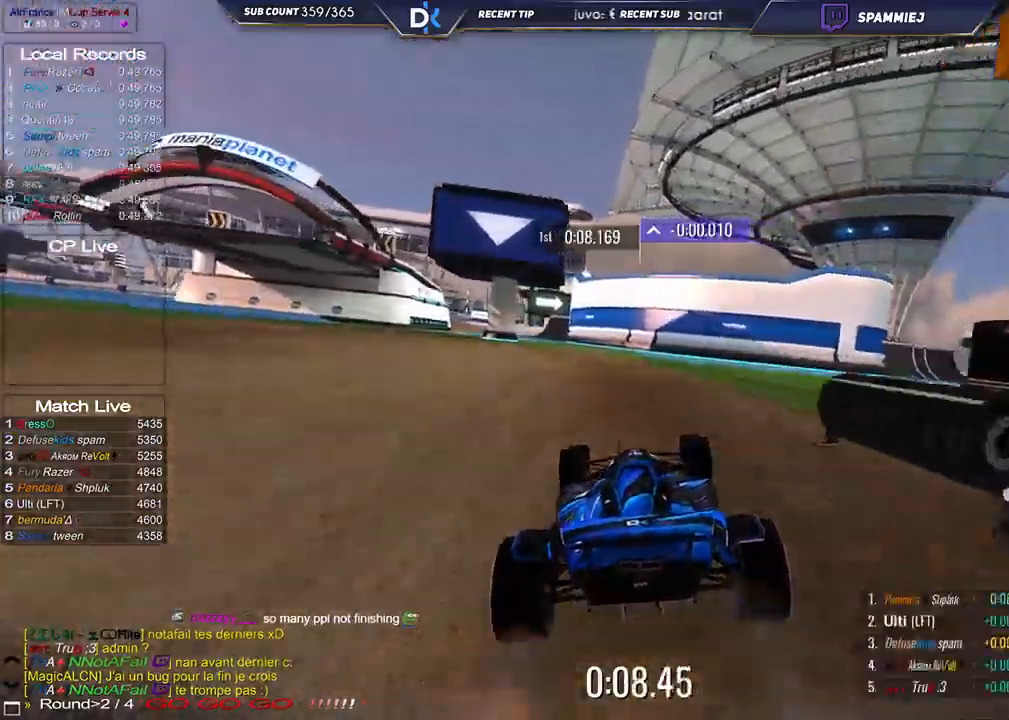
{"keys": ["up"], "events": [[333, "left", "up"]]}
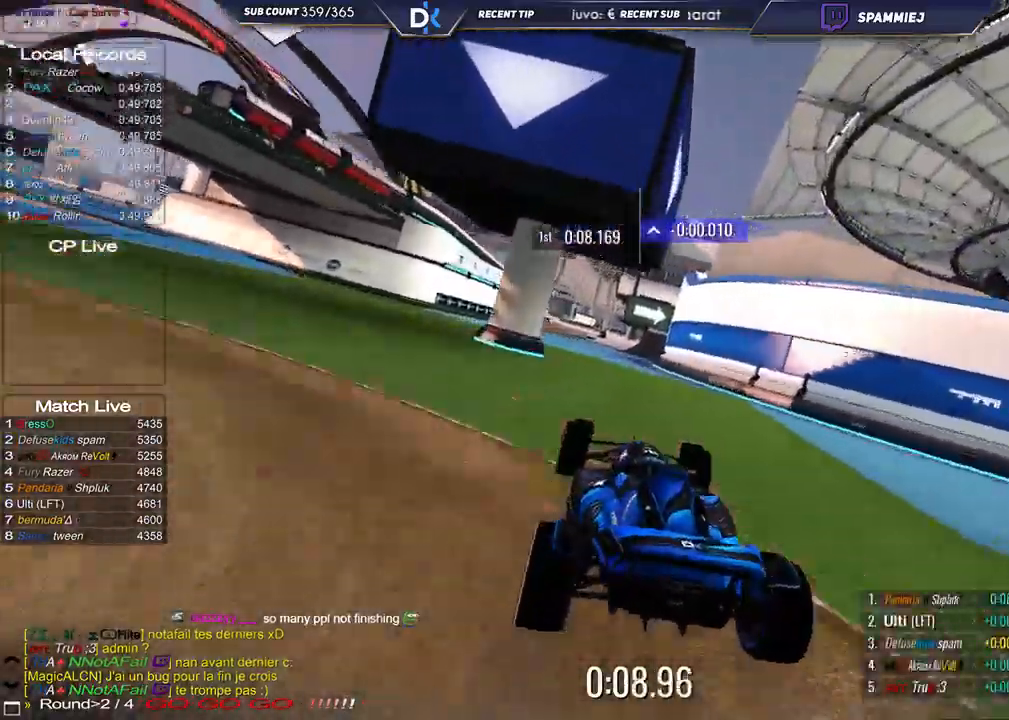
{"keys": ["right", "up"], "events": [[500, "right", "down"]]}
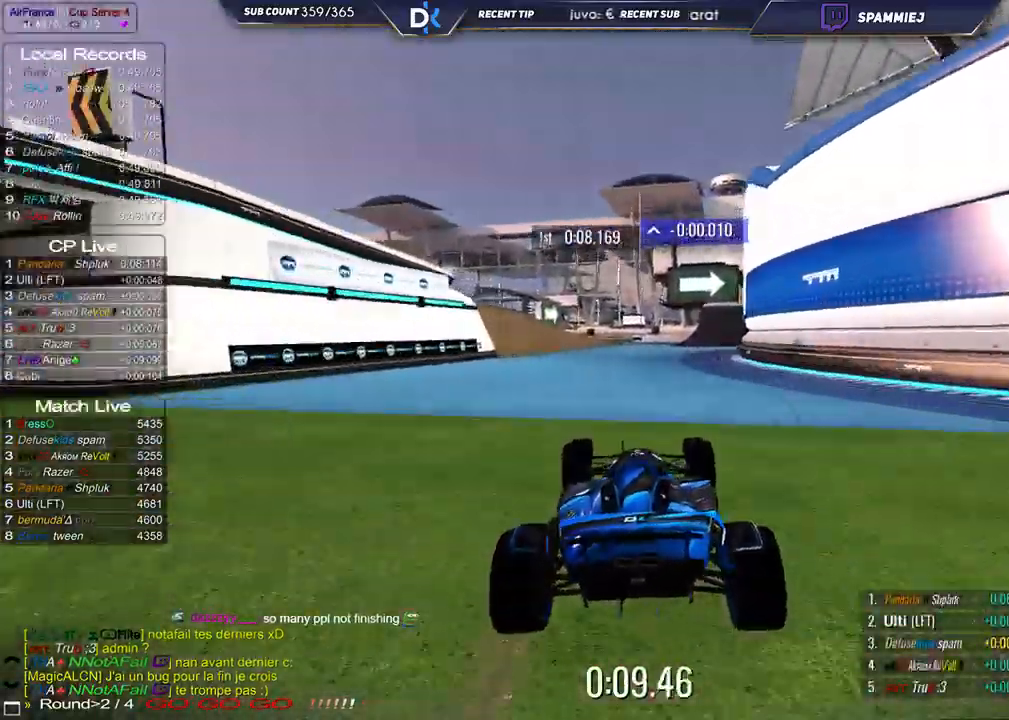
{"keys": ["right", "up"], "events": []}
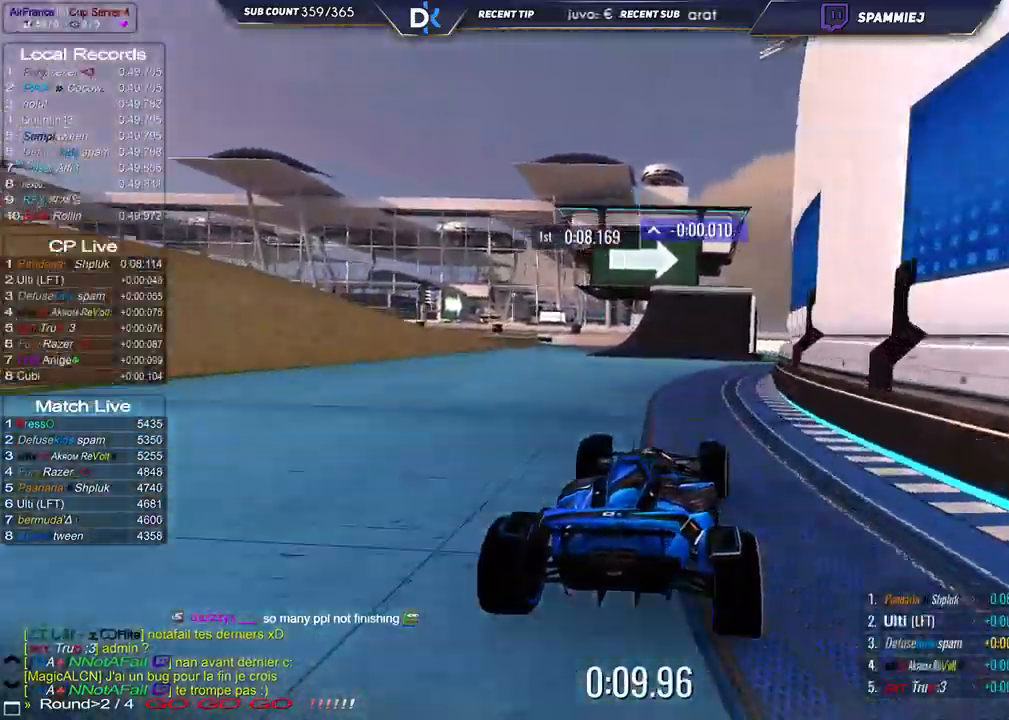
{"keys": ["right", "up"], "events": []}
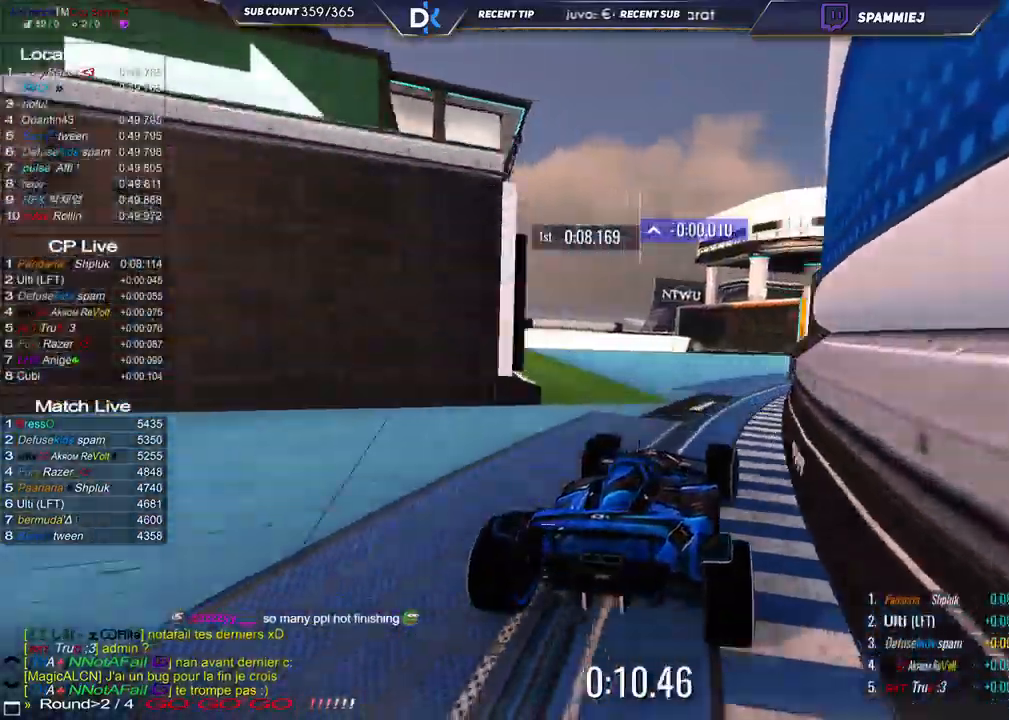
{"keys": ["right", "up"], "events": []}